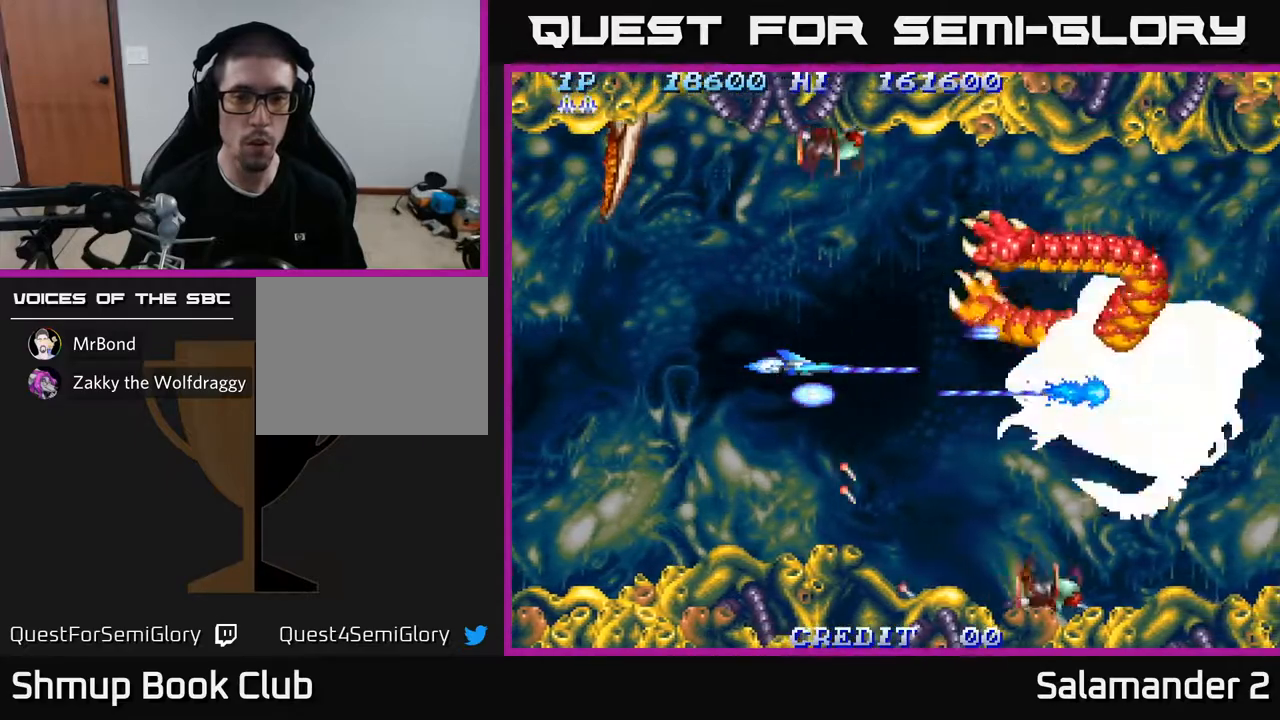
Gameplay with a controller (Xbox layout); each line is a JSON object with the inputs held at the frame after it. "events" lists button and stick changes between this image and that frame as [ms after this image, input, new state], when the widget could be followed in between.
{"buttons": ["A"], "left_stick": "center", "right_stick": "center", "events": [[100, "DPAD_RIGHT", "down"], [183, "DPAD_RIGHT", "up"]]}
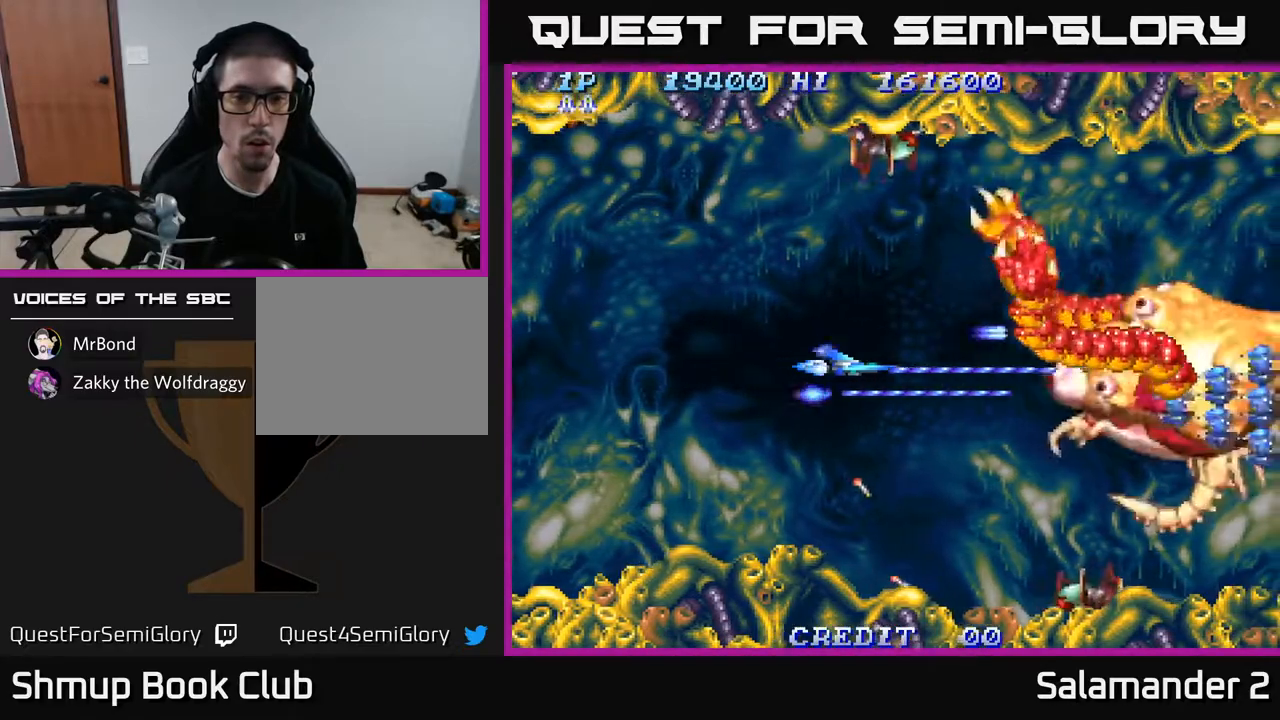
{"buttons": ["A"], "left_stick": "center", "right_stick": "center", "events": []}
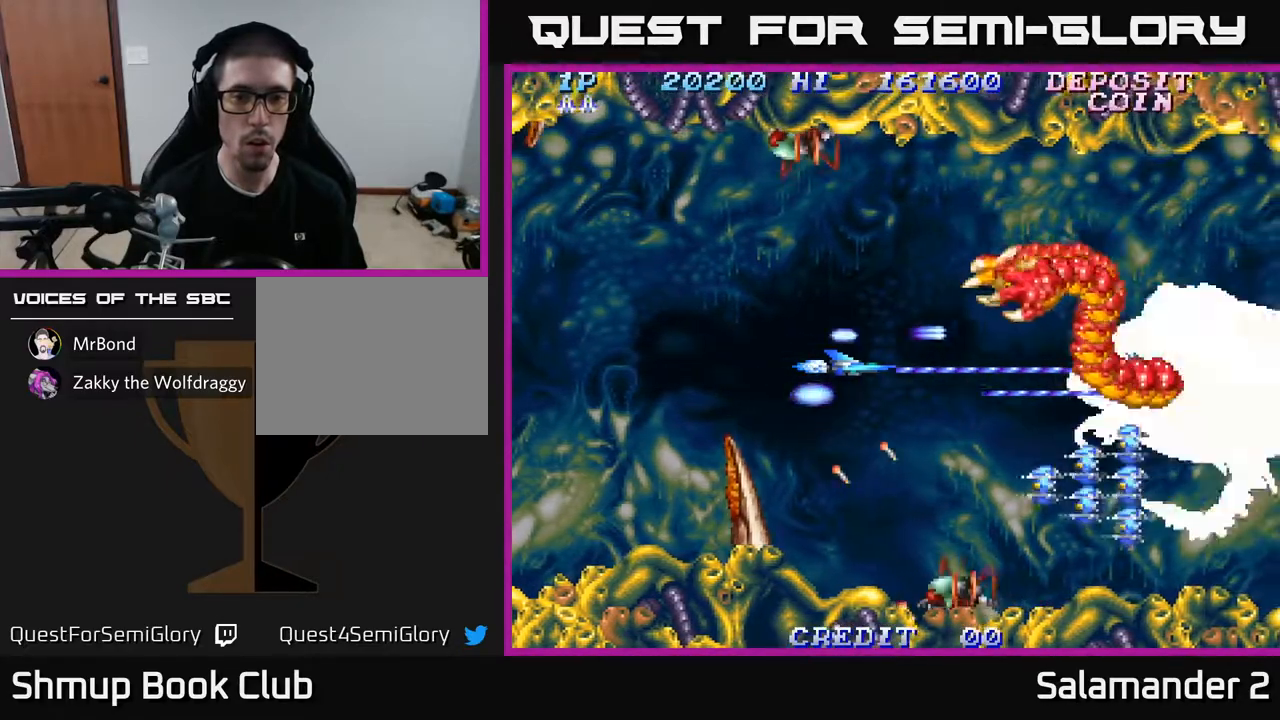
{"buttons": ["A", "DPAD_DOWN"], "left_stick": "center", "right_stick": "center", "events": [[117, "DPAD_LEFT", "down"], [183, "DPAD_LEFT", "up"], [350, "DPAD_DOWN", "down"]]}
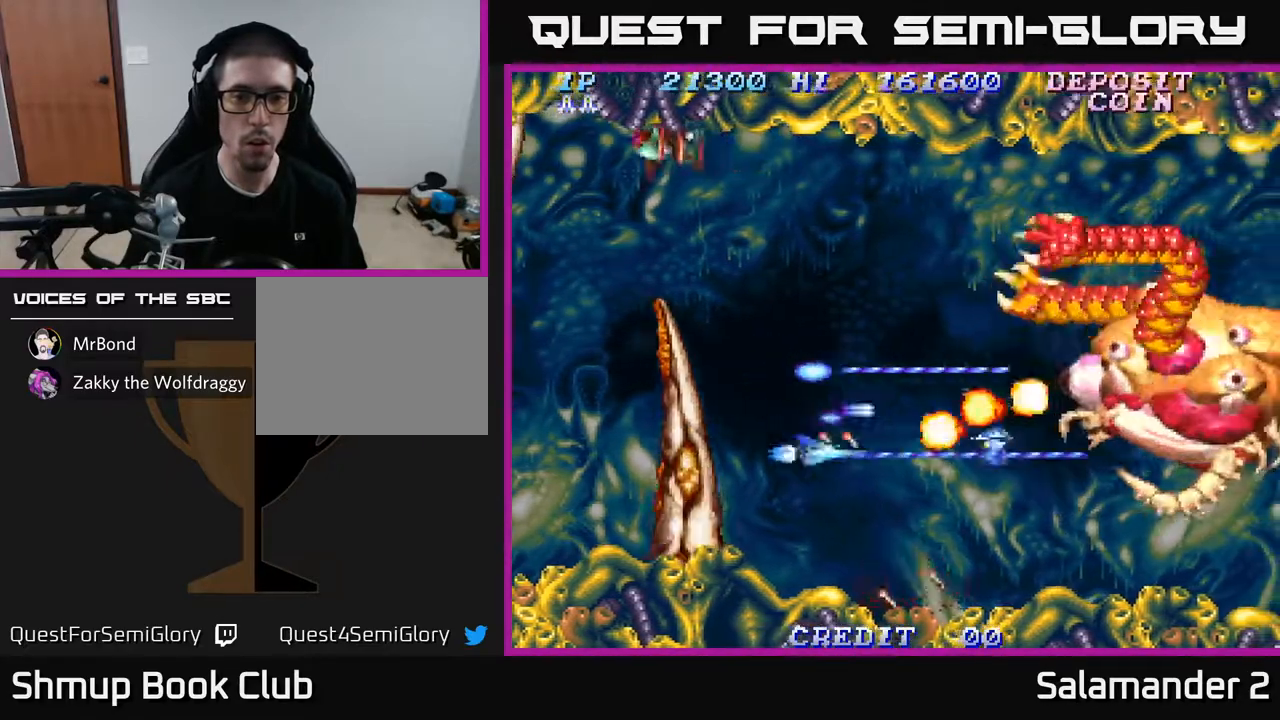
{"buttons": ["A", "DPAD_LEFT"], "left_stick": "center", "right_stick": "center"}
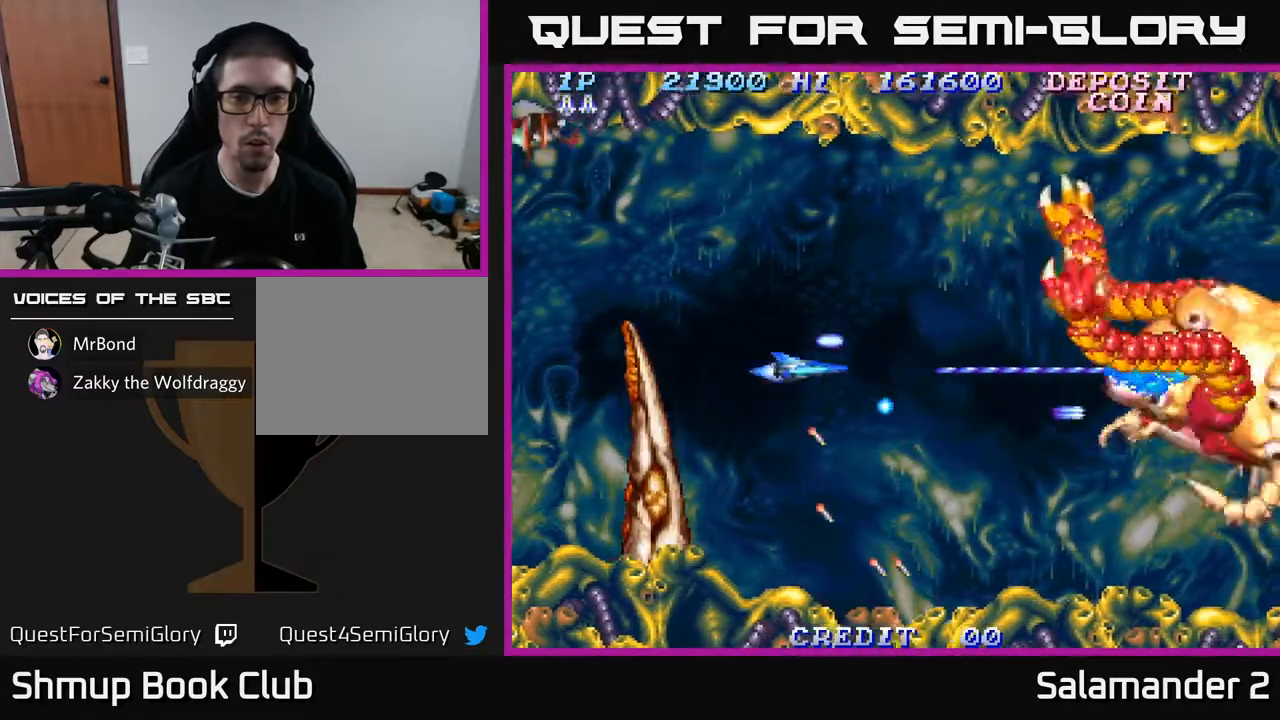
{"buttons": ["A", "DPAD_DOWN", "DPAD_RIGHT"], "left_stick": "center", "right_stick": "center", "events": [[133, "DPAD_UP", "down"], [167, "DPAD_LEFT", "up"], [267, "DPAD_RIGHT", "down"], [267, "DPAD_UP", "up"], [417, "DPAD_DOWN", "down"]]}
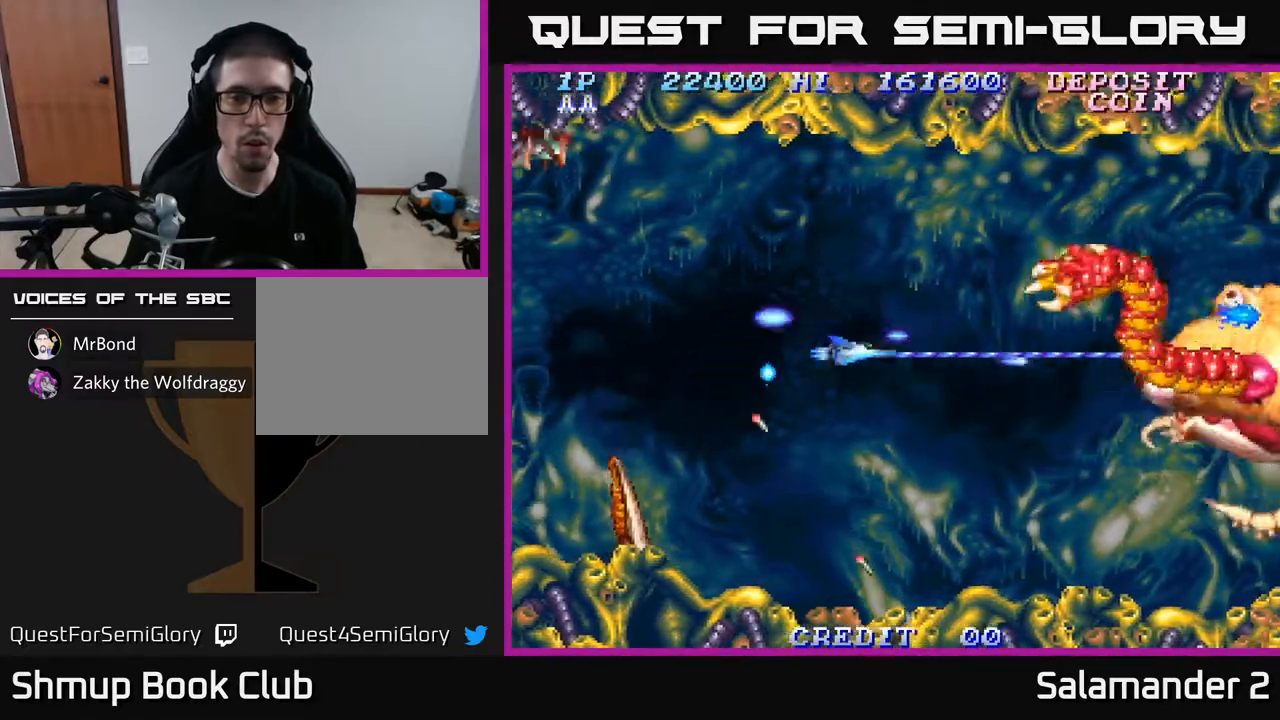
{"buttons": ["A"], "left_stick": "center", "right_stick": "center", "events": [[83, "DPAD_DOWN", "up"], [350, "DPAD_RIGHT", "up"], [383, "DPAD_LEFT", "down"], [450, "DPAD_LEFT", "up"]]}
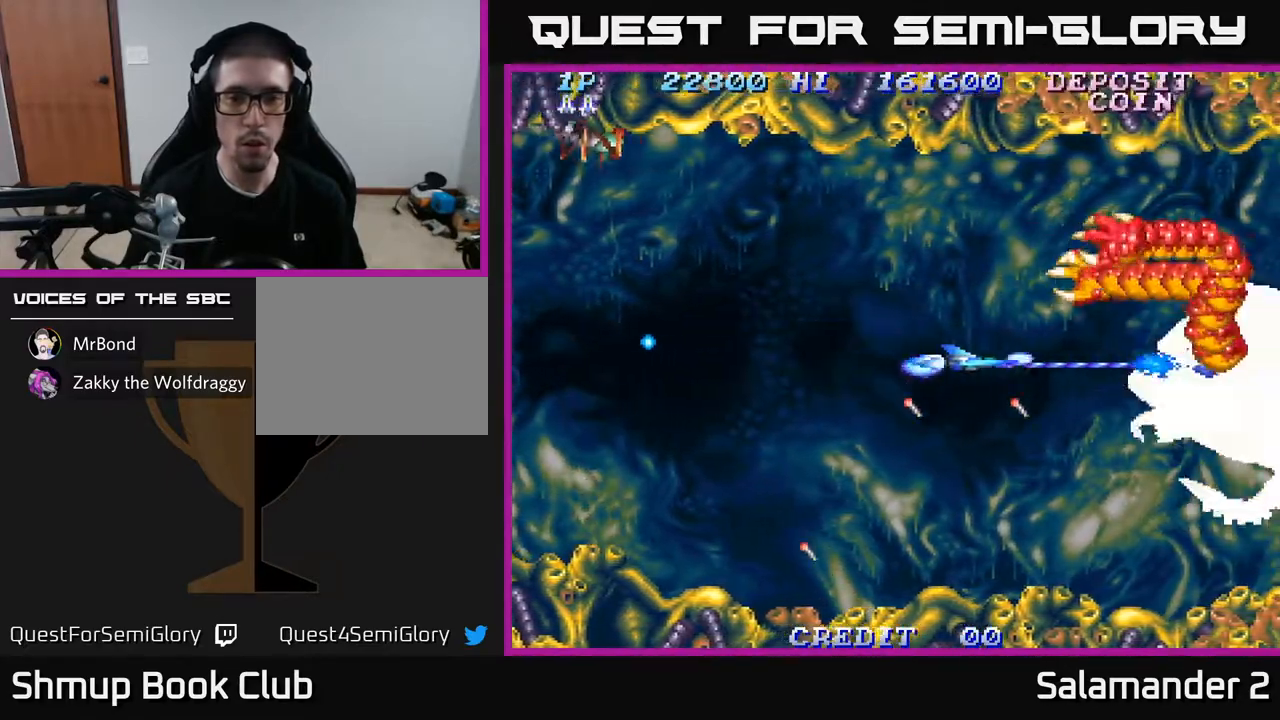
{"buttons": ["A", "DPAD_RIGHT"], "left_stick": "center", "right_stick": "center", "events": [[100, "DPAD_DOWN", "down"], [133, "DPAD_RIGHT", "down"], [183, "DPAD_DOWN", "up"], [183, "DPAD_RIGHT", "up"], [400, "DPAD_RIGHT", "down"]]}
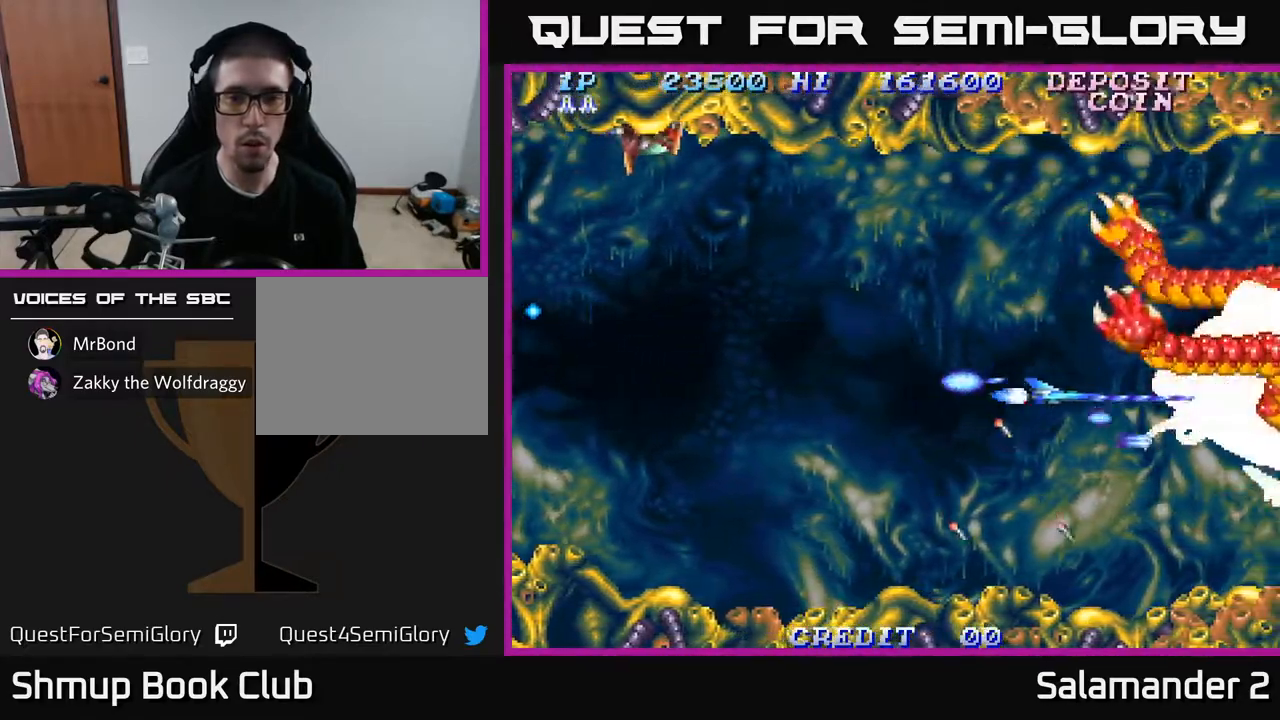
{"buttons": ["A"], "left_stick": "center", "right_stick": "center", "events": [[67, "DPAD_RIGHT", "up"], [133, "DPAD_LEFT", "down"], [217, "DPAD_LEFT", "up"]]}
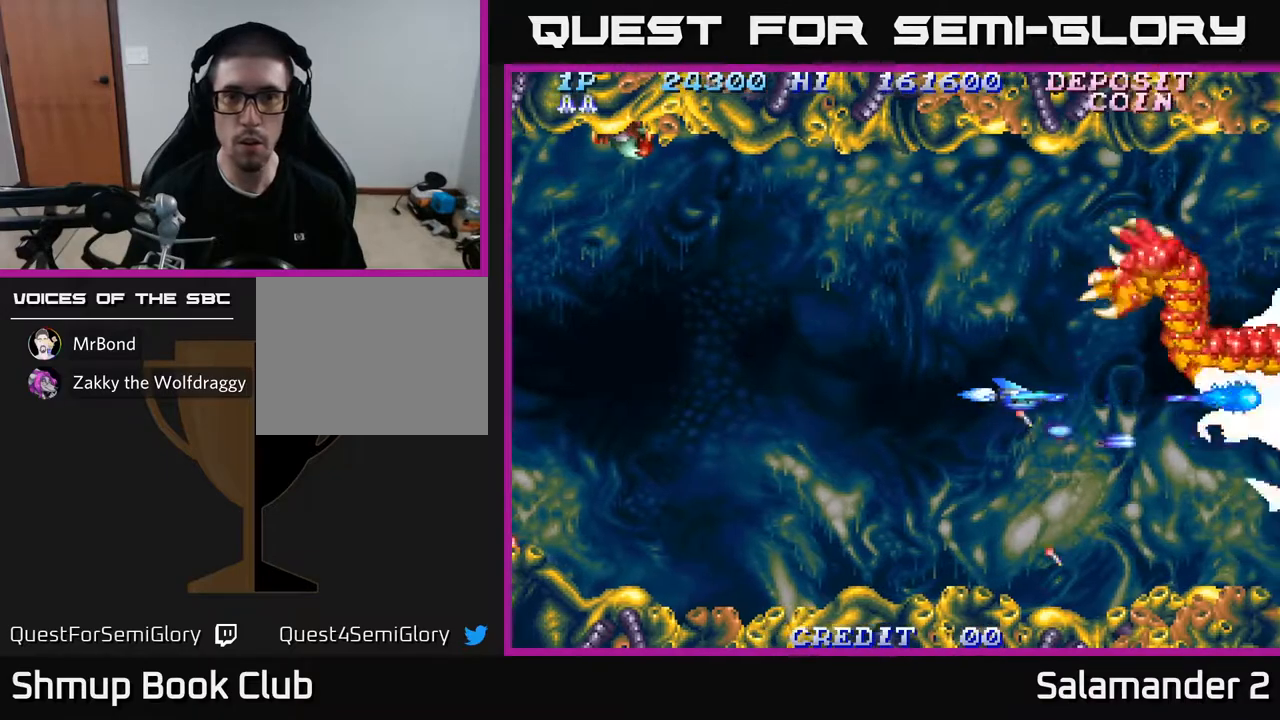
{"buttons": ["A"], "left_stick": "center", "right_stick": "center", "events": []}
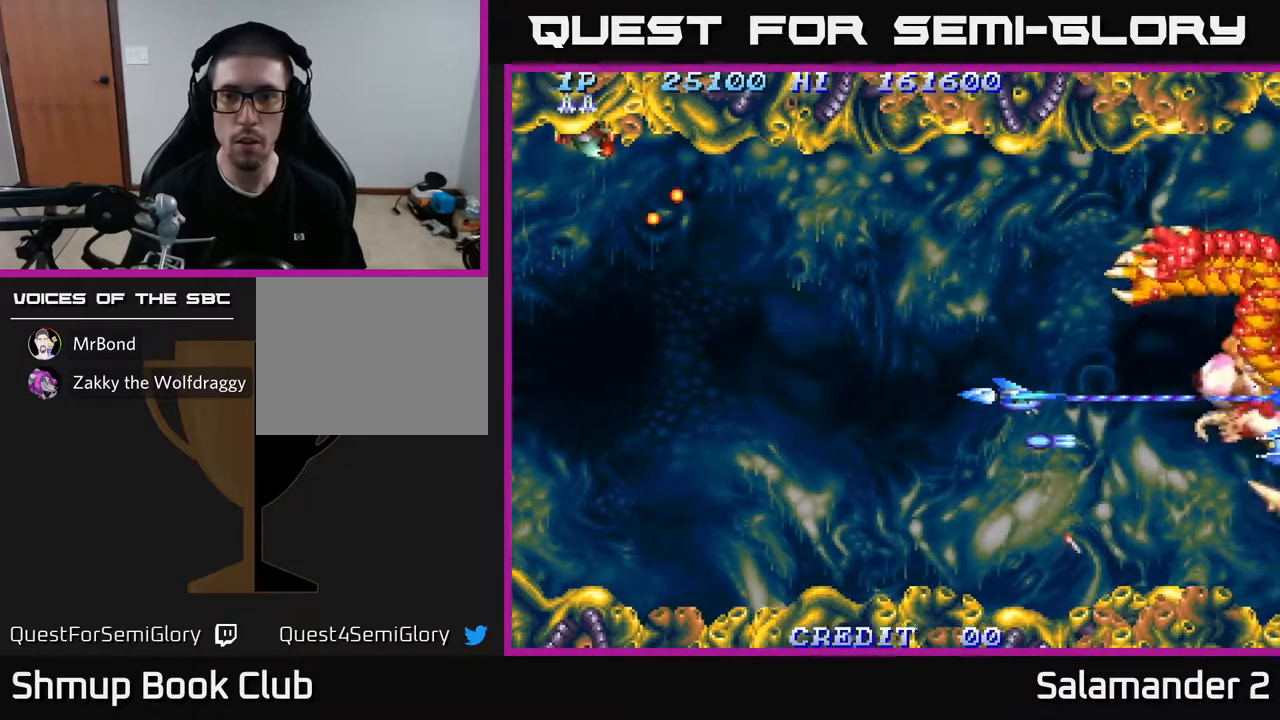
{"buttons": ["A"], "left_stick": "center", "right_stick": "center", "events": []}
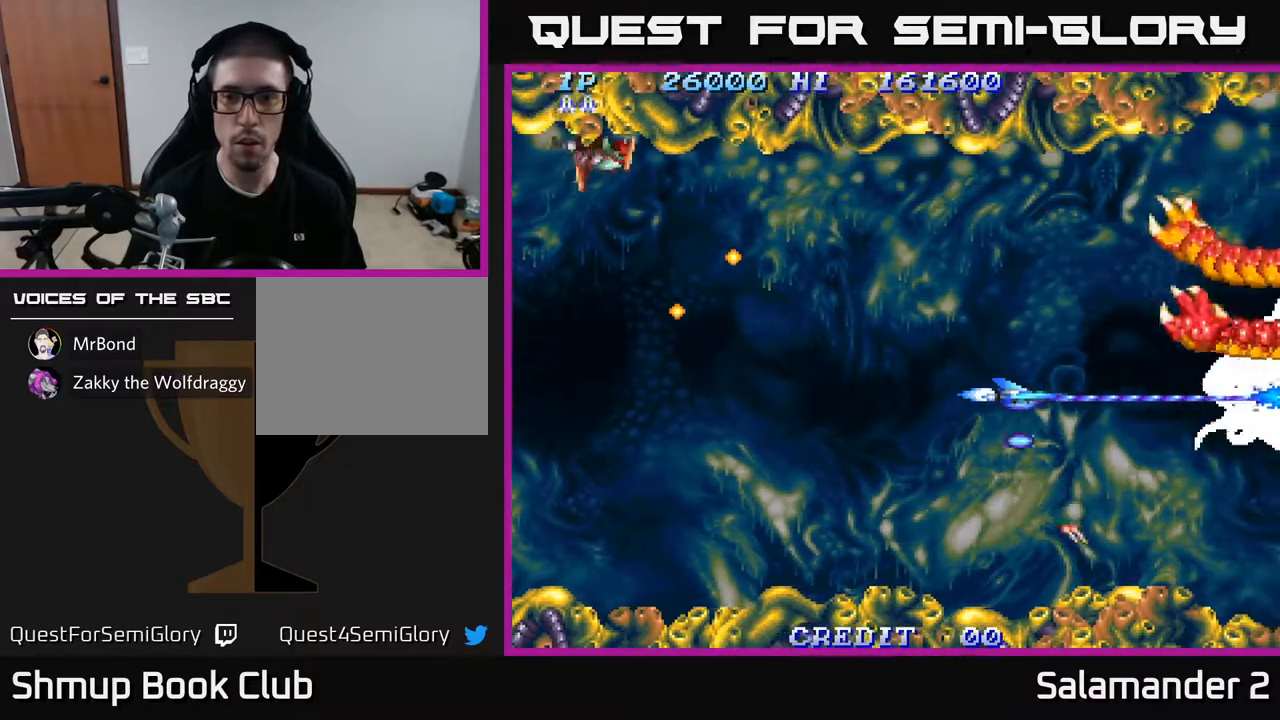
{"buttons": ["A"], "left_stick": "center", "right_stick": "center", "events": [[300, "DPAD_RIGHT", "down"], [417, "DPAD_RIGHT", "up"]]}
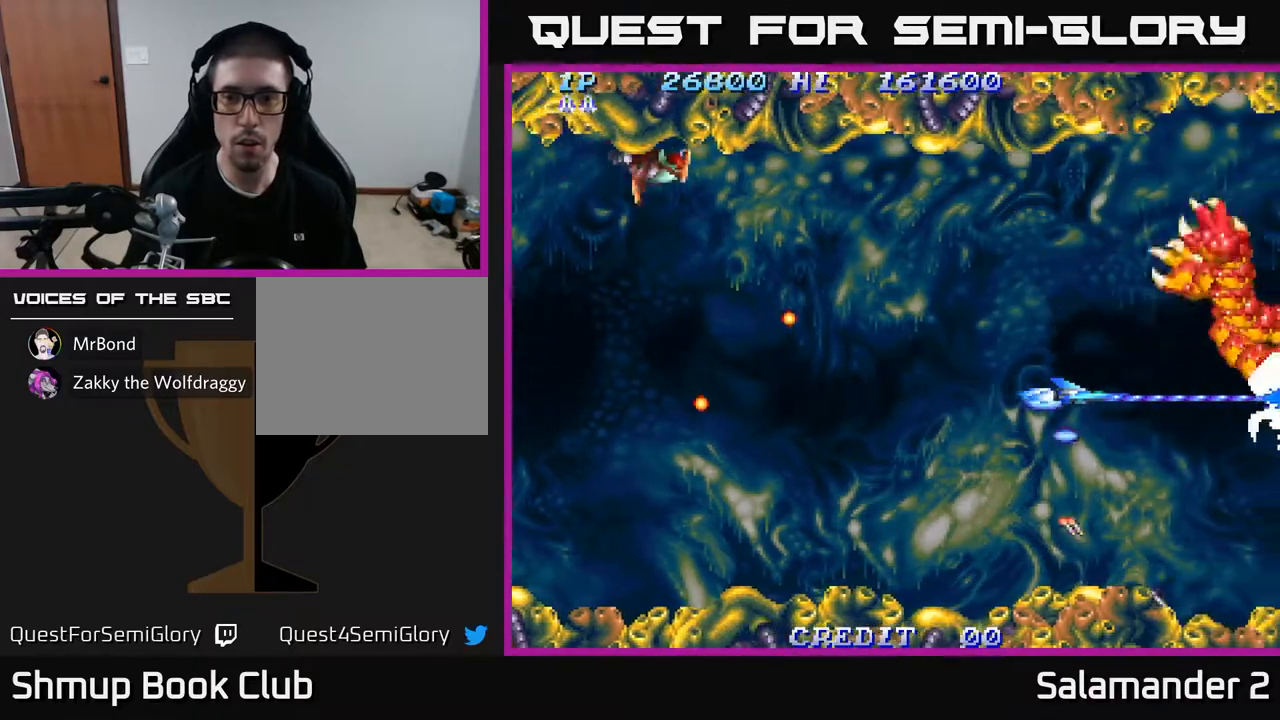
{"buttons": ["A"], "left_stick": "center", "right_stick": "center", "events": []}
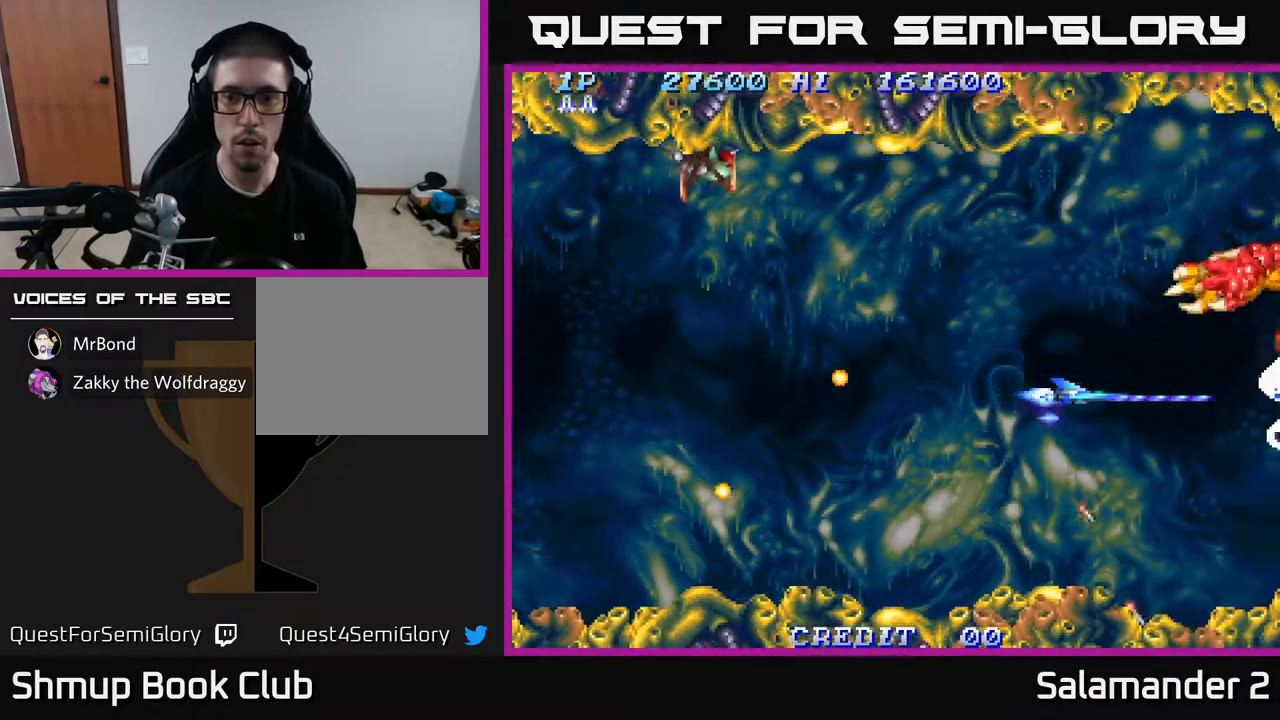
{"buttons": ["A"], "left_stick": "center", "right_stick": "center", "events": []}
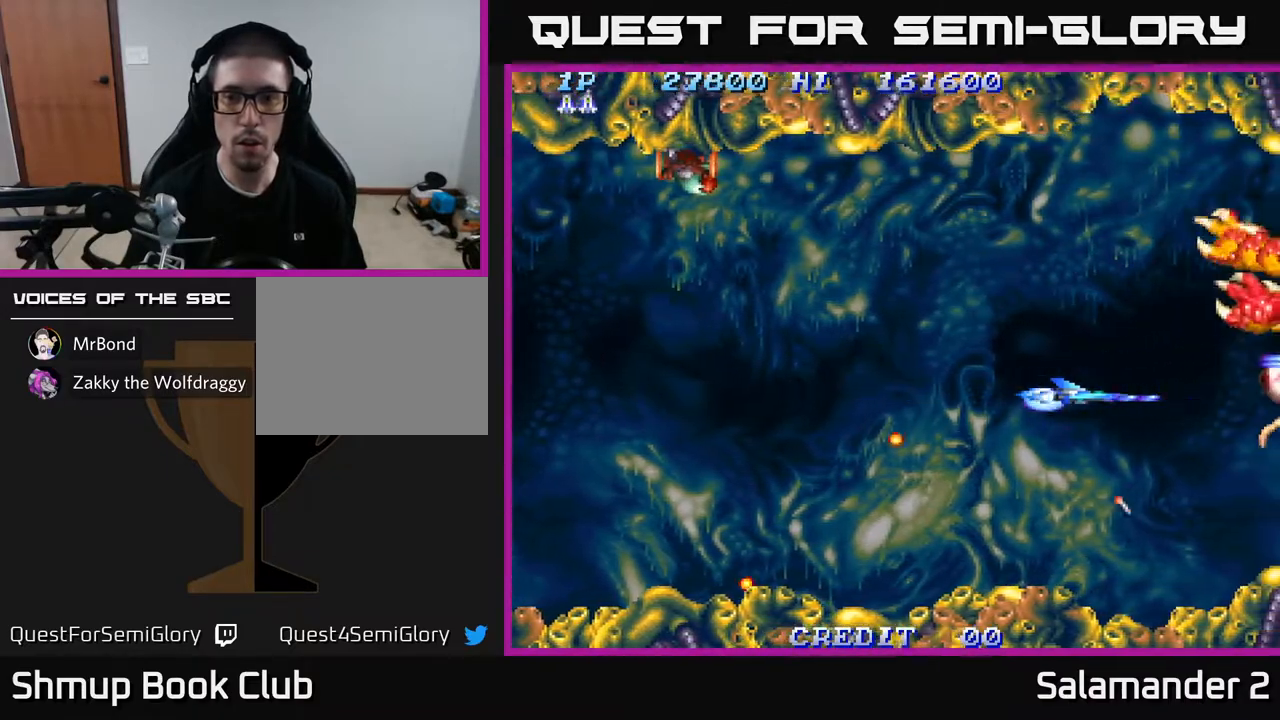
{"buttons": ["A", "DPAD_LEFT"], "left_stick": "center", "right_stick": "center", "events": [[483, "DPAD_LEFT", "down"]]}
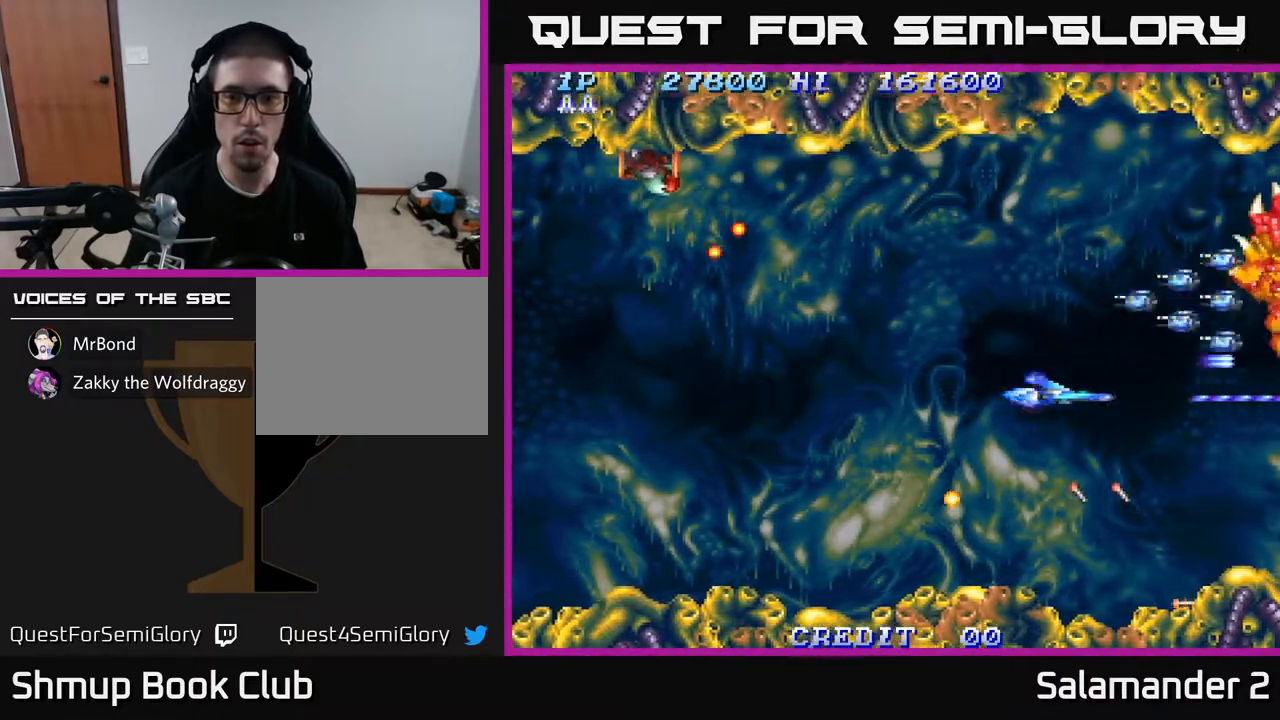
{"buttons": ["A", "DPAD_UP", "DPAD_LEFT"], "left_stick": "center", "right_stick": "center", "events": [[83, "DPAD_UP", "down"], [233, "DPAD_LEFT", "up"], [400, "DPAD_LEFT", "down"]]}
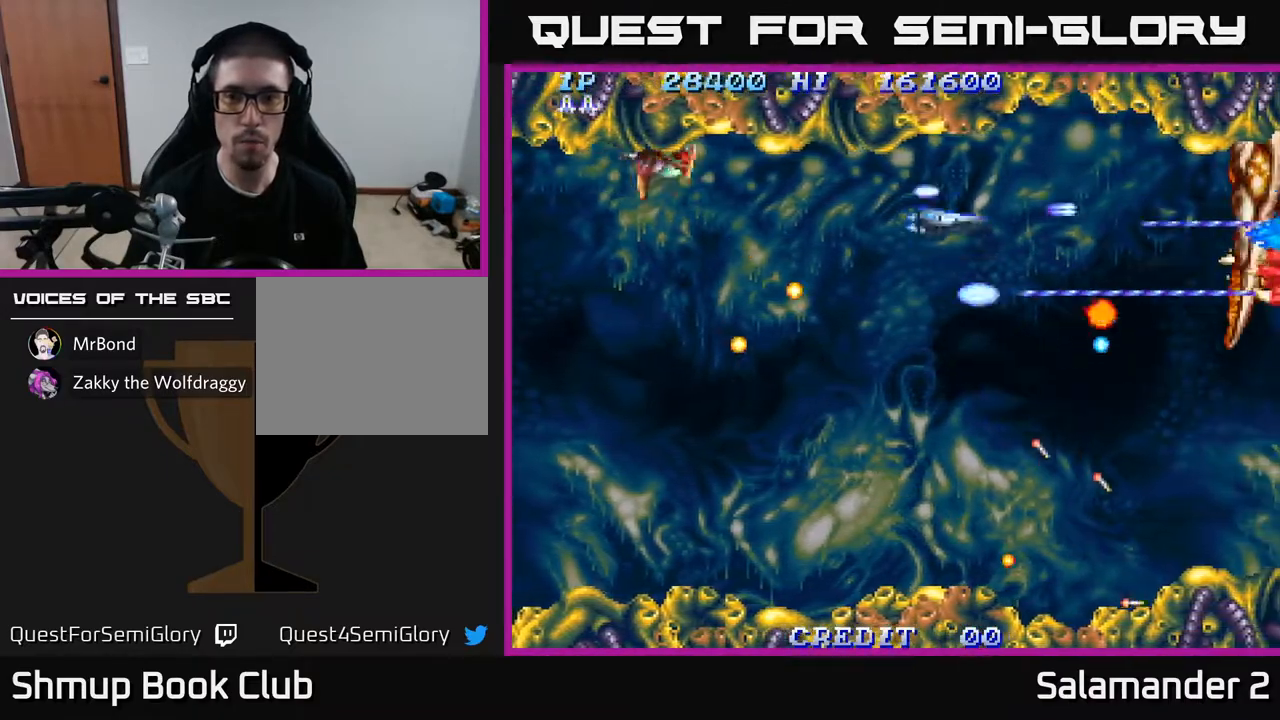
{"buttons": ["A", "DPAD_LEFT"], "left_stick": "center", "right_stick": "center", "events": [[50, "DPAD_UP", "up"], [133, "DPAD_DOWN", "down"], [150, "DPAD_LEFT", "up"], [200, "DPAD_DOWN", "up"], [400, "DPAD_LEFT", "down"]]}
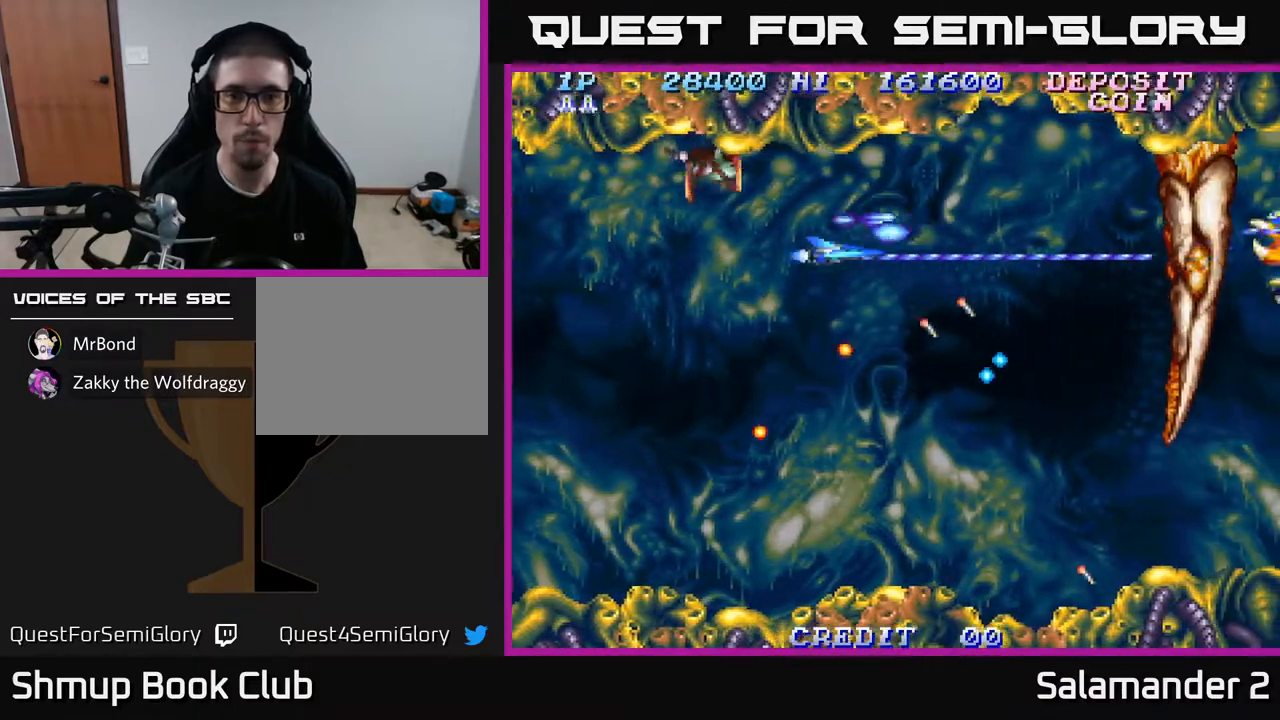
{"buttons": ["A"], "left_stick": "center", "right_stick": "center", "events": [[317, "DPAD_UP", "down"], [400, "DPAD_LEFT", "up"], [500, "DPAD_UP", "up"]]}
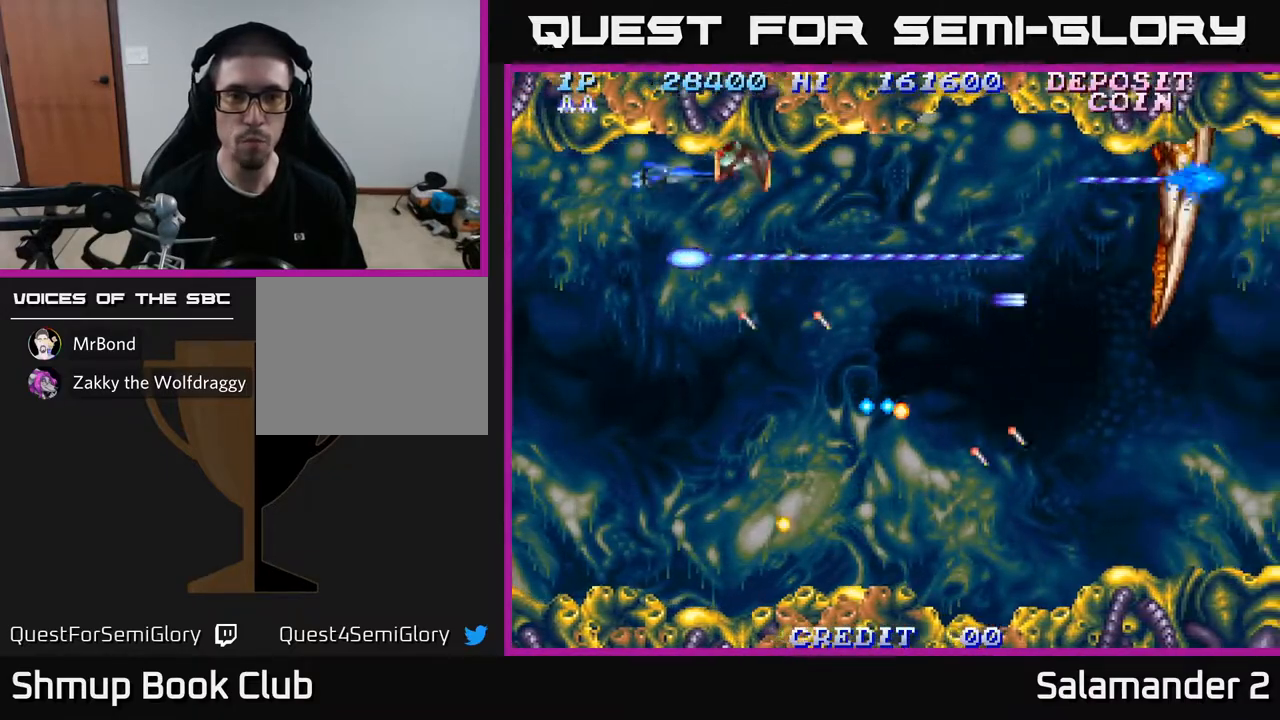
{"buttons": ["A"], "left_stick": "center", "right_stick": "center", "events": [[83, "DPAD_DOWN", "down"], [167, "DPAD_DOWN", "up"], [350, "DPAD_LEFT", "down"], [483, "DPAD_LEFT", "up"]]}
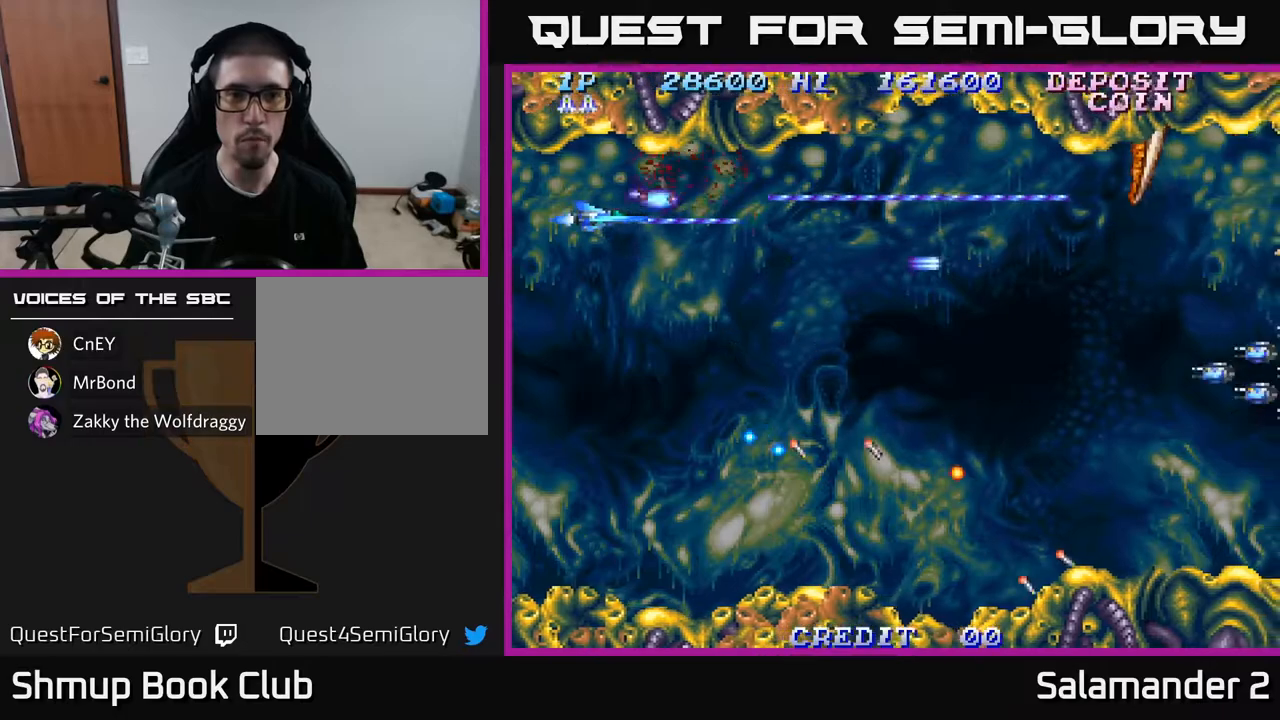
{"buttons": ["A", "DPAD_DOWN", "DPAD_RIGHT"], "left_stick": "center", "right_stick": "center", "events": [[50, "DPAD_RIGHT", "down"], [200, "DPAD_DOWN", "down"]]}
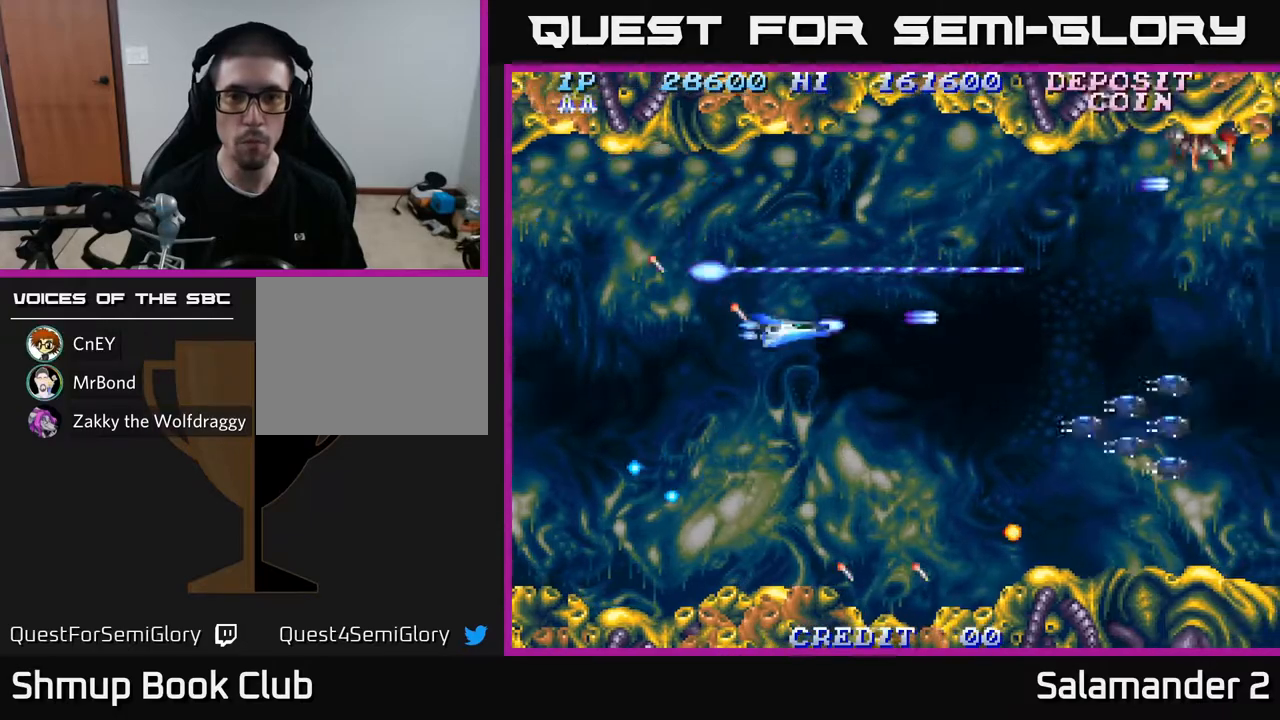
{"buttons": ["A"], "left_stick": "center", "right_stick": "center", "events": [[267, "DPAD_RIGHT", "up"], [350, "DPAD_DOWN", "up"], [367, "DPAD_LEFT", "down"], [483, "DPAD_LEFT", "up"]]}
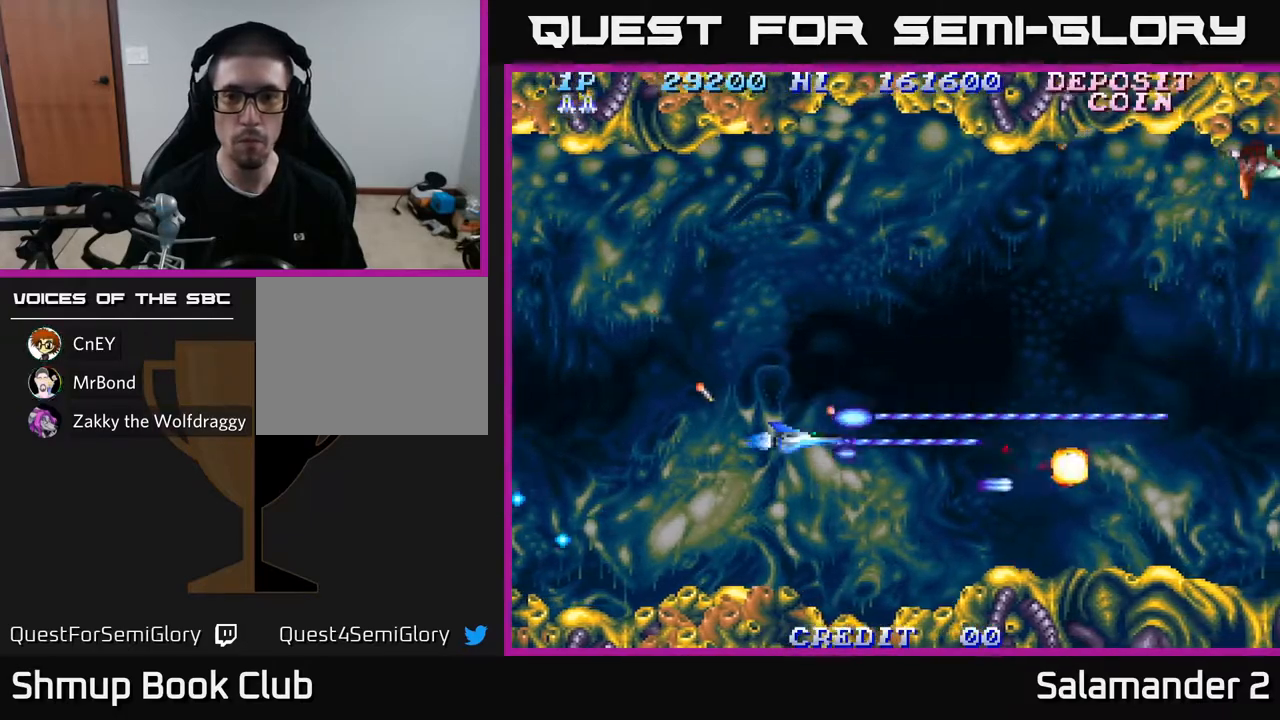
{"buttons": ["A", "DPAD_UP"], "left_stick": "center", "right_stick": "center", "events": [[133, "DPAD_RIGHT", "down"], [167, "DPAD_UP", "down"], [233, "DPAD_RIGHT", "up"]]}
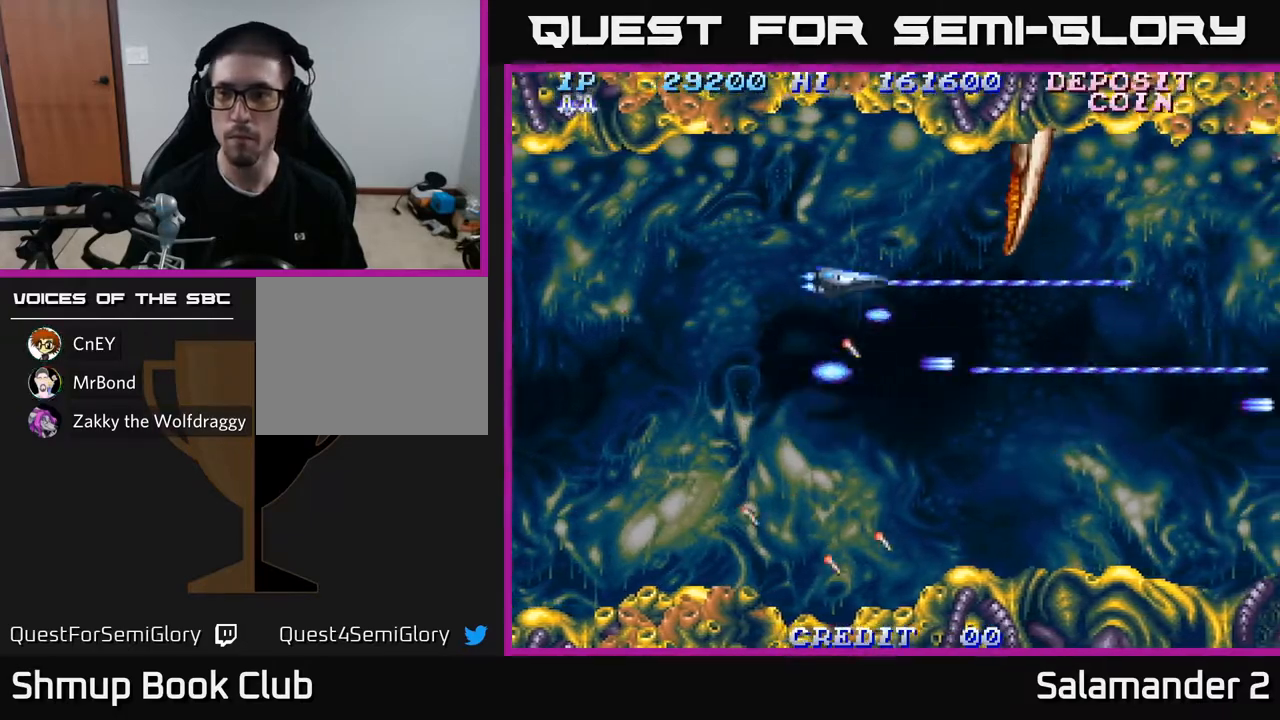
{"buttons": ["A", "DPAD_DOWN"], "left_stick": "center", "right_stick": "center", "events": [[33, "DPAD_LEFT", "down"], [167, "DPAD_LEFT", "up"], [183, "DPAD_UP", "up"], [350, "DPAD_DOWN", "down"]]}
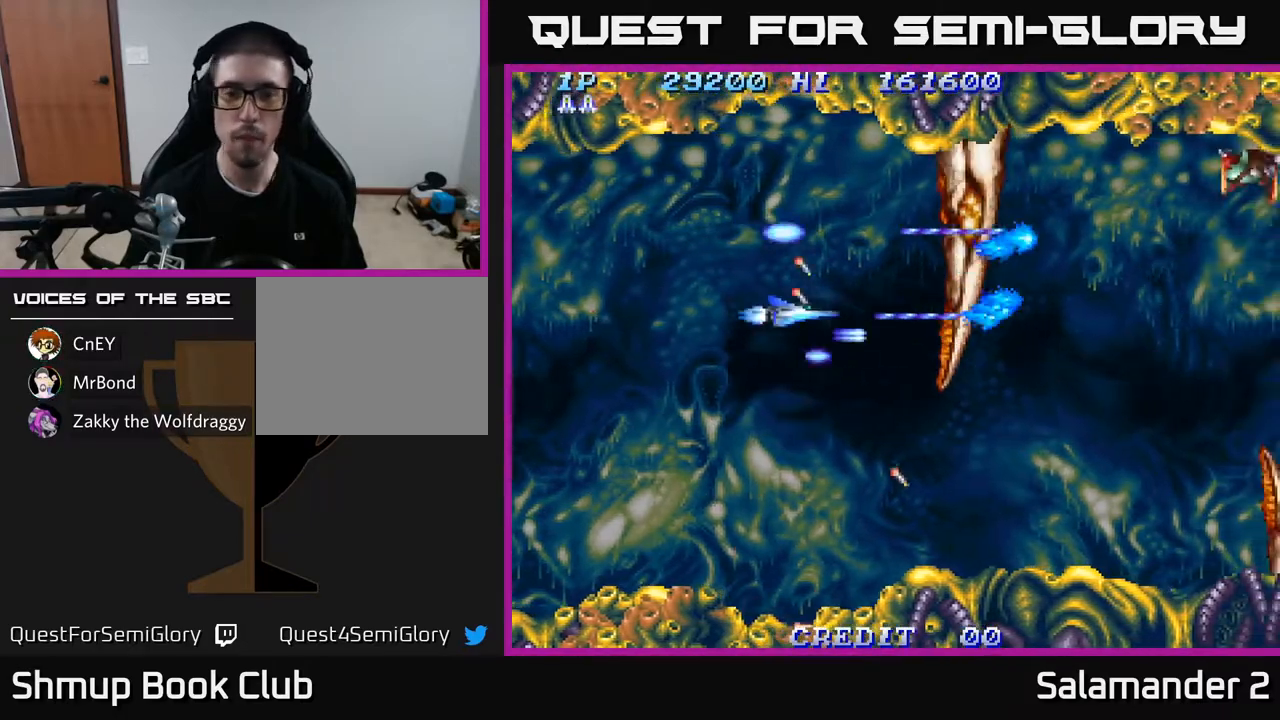
{"buttons": ["A", "DPAD_DOWN"], "left_stick": "center", "right_stick": "center", "events": [[317, "DPAD_LEFT", "down"], [350, "DPAD_DOWN", "up"], [467, "DPAD_DOWN", "down"], [467, "DPAD_LEFT", "up"]]}
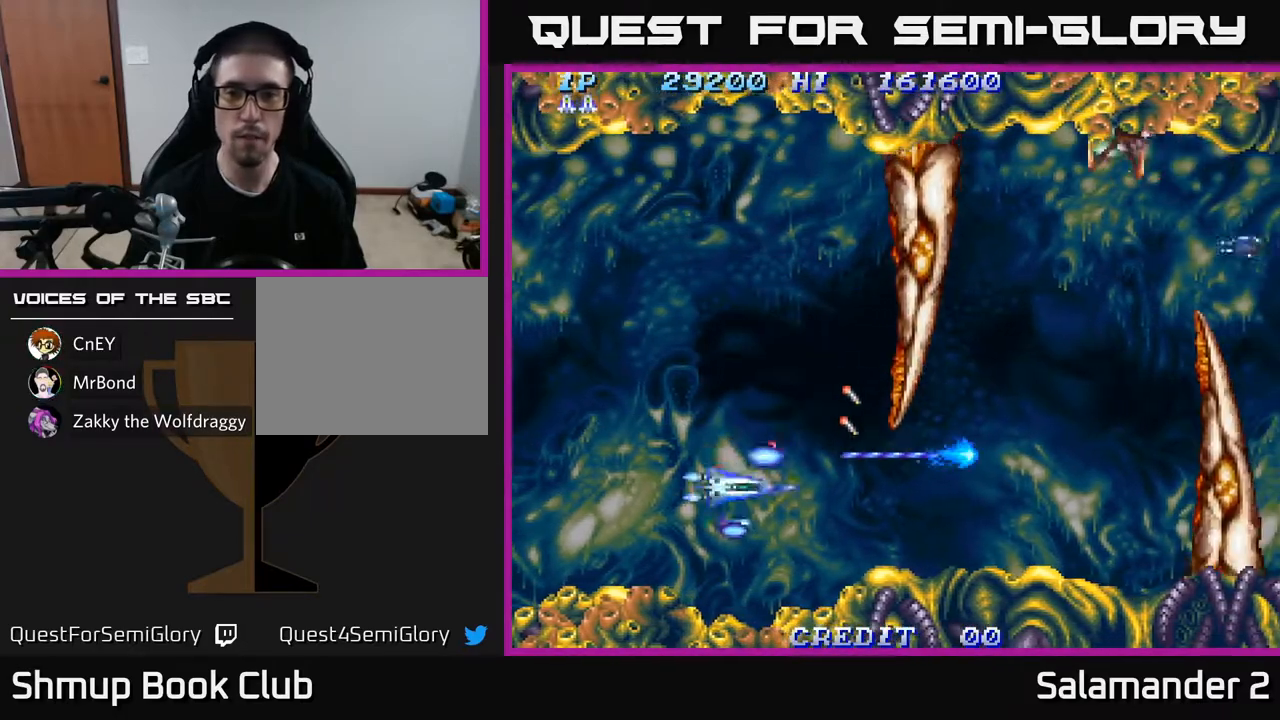
{"buttons": ["A", "DPAD_UP", "DPAD_LEFT"], "left_stick": "center", "right_stick": "center", "events": [[17, "DPAD_RIGHT", "down"], [100, "DPAD_DOWN", "up"], [267, "DPAD_UP", "down"], [300, "DPAD_RIGHT", "up"], [500, "DPAD_LEFT", "down"]]}
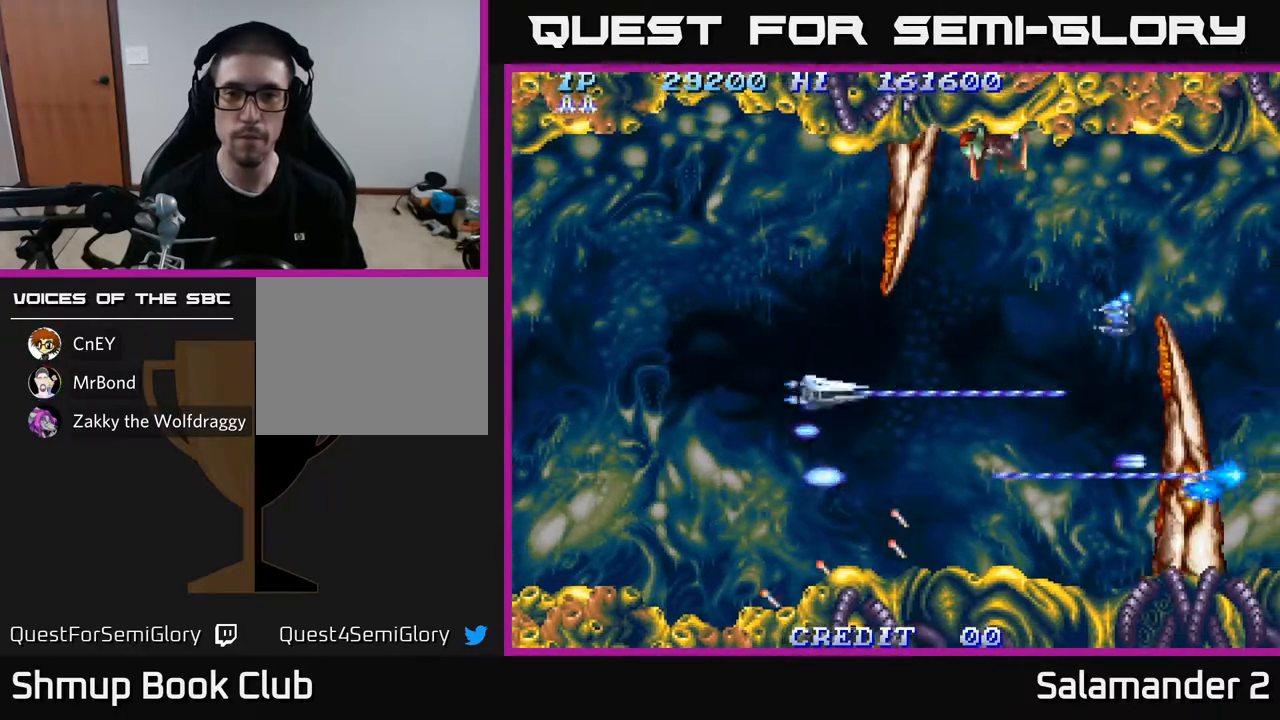
{"buttons": ["A", "DPAD_UP"], "left_stick": "center", "right_stick": "center", "events": [[250, "DPAD_LEFT", "up"]]}
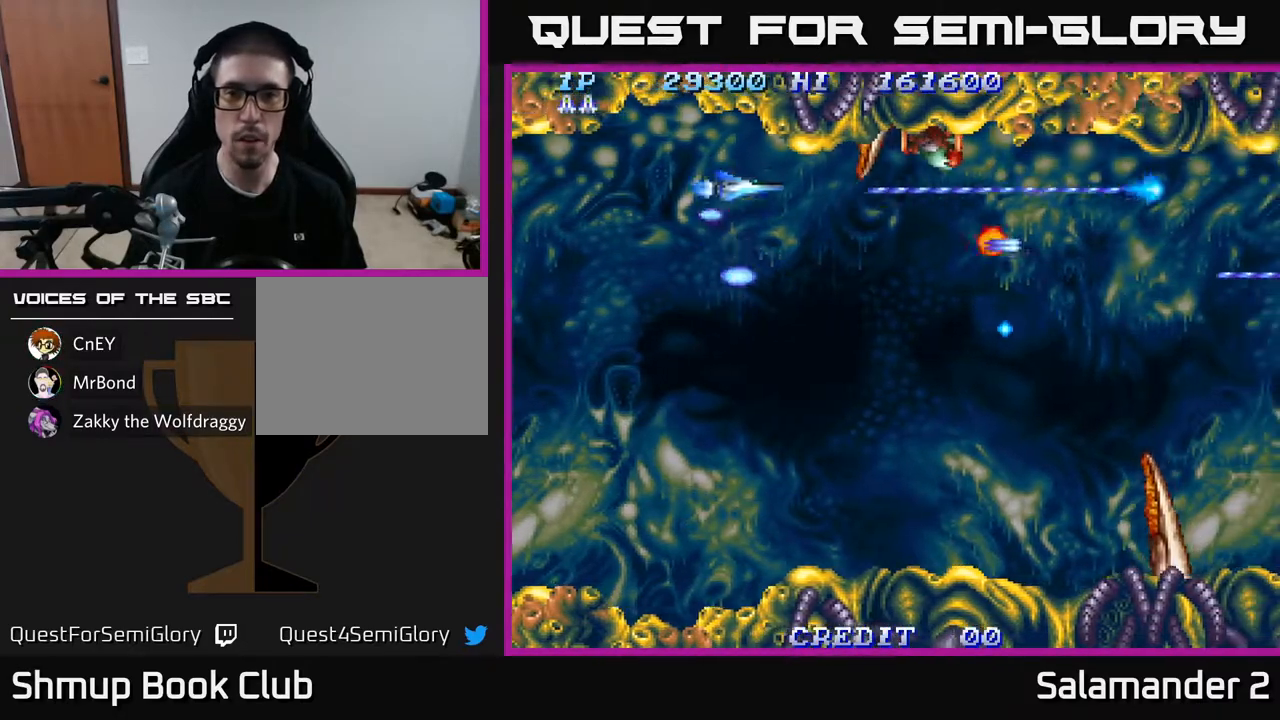
{"buttons": ["A", "DPAD_DOWN"], "left_stick": "center", "right_stick": "center", "events": [[17, "DPAD_LEFT", "down"], [200, "DPAD_UP", "up"], [283, "DPAD_DOWN", "down"], [317, "DPAD_LEFT", "up"], [400, "DPAD_DOWN", "up"], [500, "DPAD_DOWN", "down"]]}
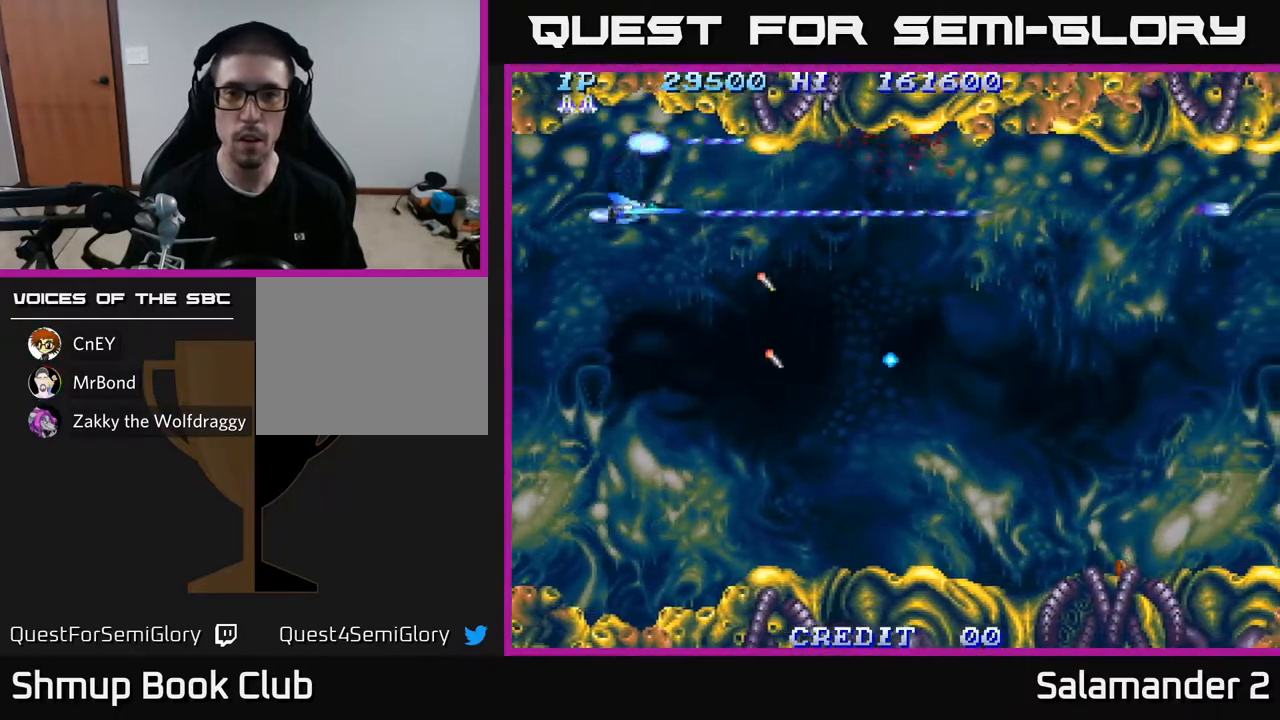
{"buttons": ["A", "DPAD_DOWN", "DPAD_RIGHT"], "left_stick": "center", "right_stick": "center", "events": [[67, "DPAD_RIGHT", "down"], [150, "DPAD_DOWN", "up"], [417, "DPAD_DOWN", "down"]]}
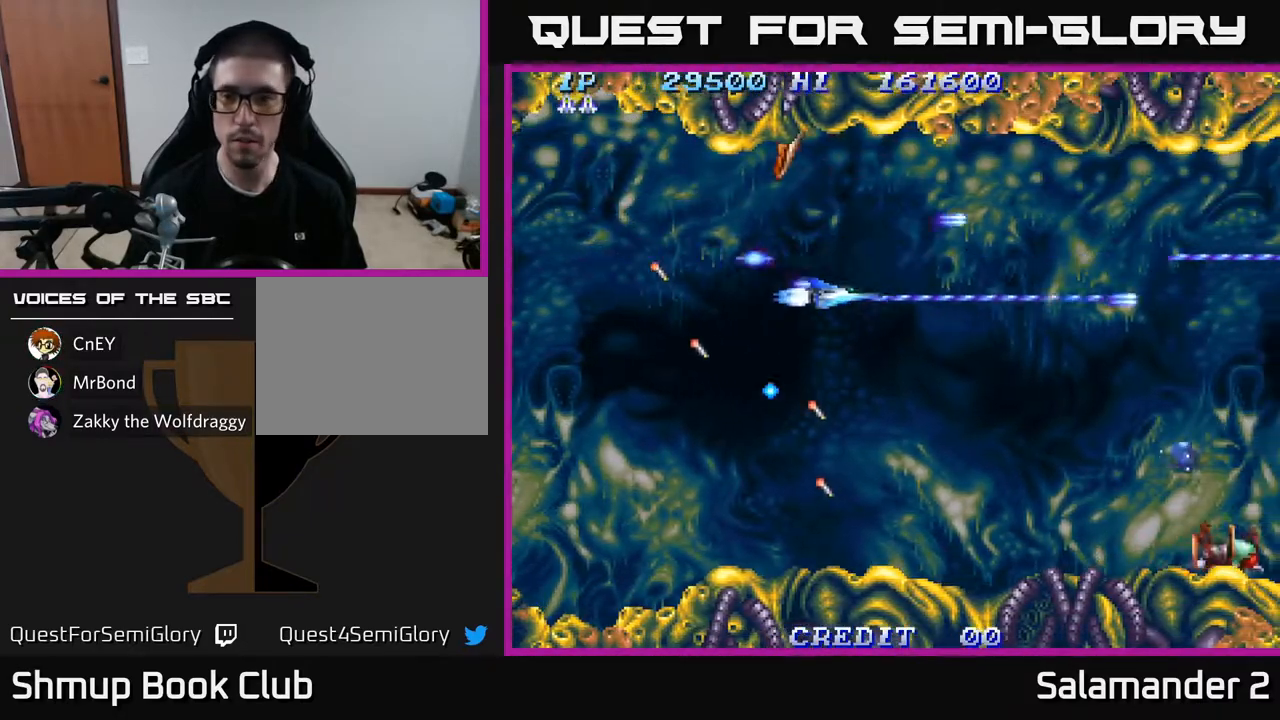
{"buttons": ["A", "DPAD_DOWN"], "left_stick": "center", "right_stick": "center", "events": [[200, "DPAD_RIGHT", "up"]]}
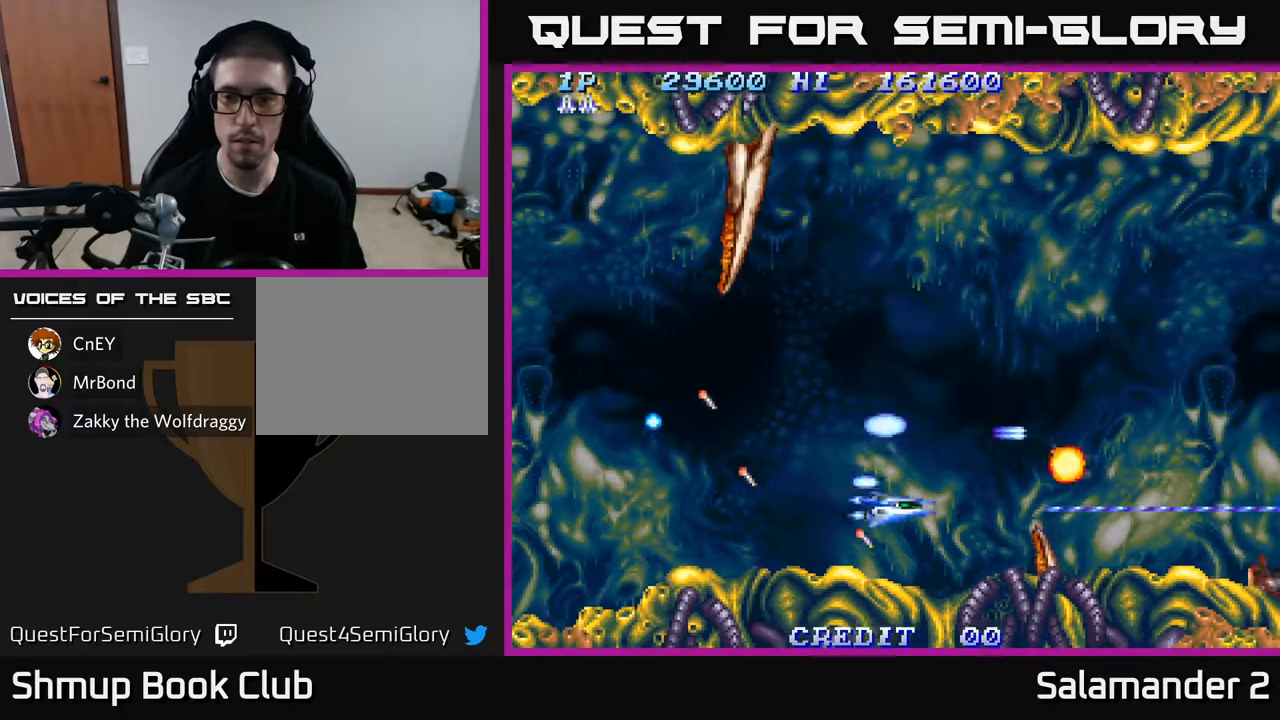
{"buttons": ["A", "DPAD_UP"], "left_stick": "center", "right_stick": "center", "events": [[17, "DPAD_LEFT", "down"], [50, "DPAD_DOWN", "up"], [183, "DPAD_LEFT", "up"], [233, "DPAD_RIGHT", "down"], [283, "DPAD_UP", "down"], [300, "DPAD_RIGHT", "up"]]}
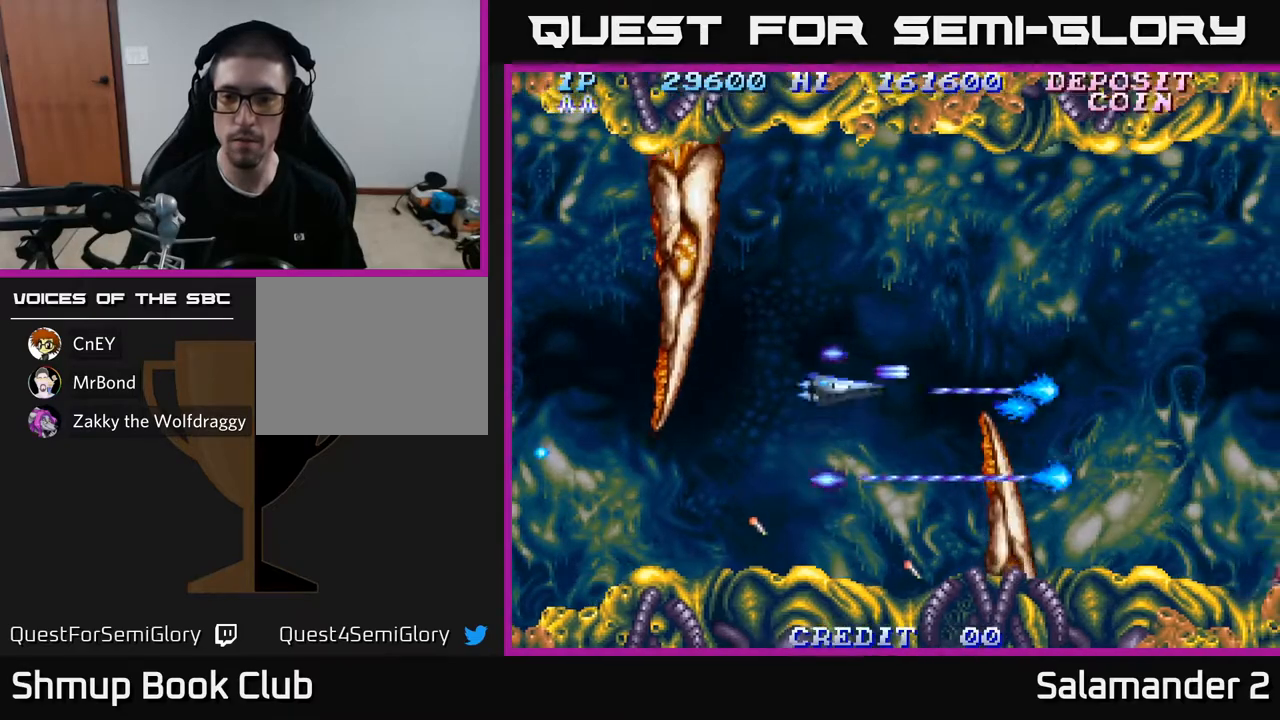
{"buttons": ["A", "DPAD_UP"], "left_stick": "center", "right_stick": "center", "events": [[117, "DPAD_RIGHT", "down"], [283, "DPAD_RIGHT", "up"]]}